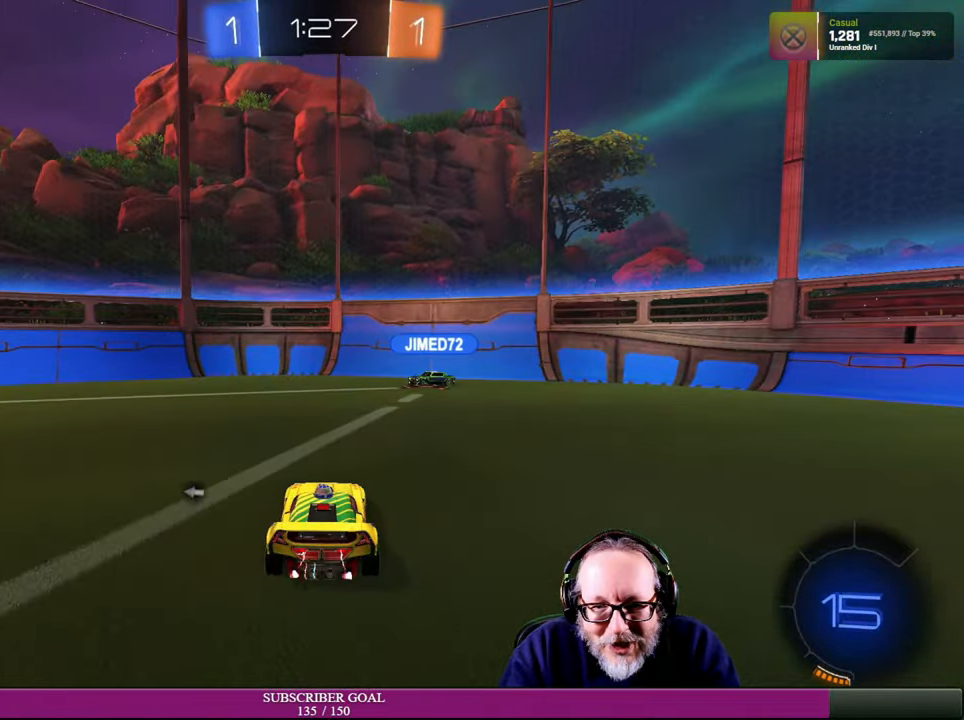
Gameplay with a controller (PlayStation layout); each line is a JSON object with the inputs held at the frame after it. "events" lists button and stick changes between this image and that frame as [ms after this image, input, new state], when the widget could be followed in between. Not read: R3.
{"buttons": ["R2"], "left_stick": "down-right", "right_stick": "center", "events": [[50, "TRIANGLE", "down"], [150, "TRIANGLE", "up"]]}
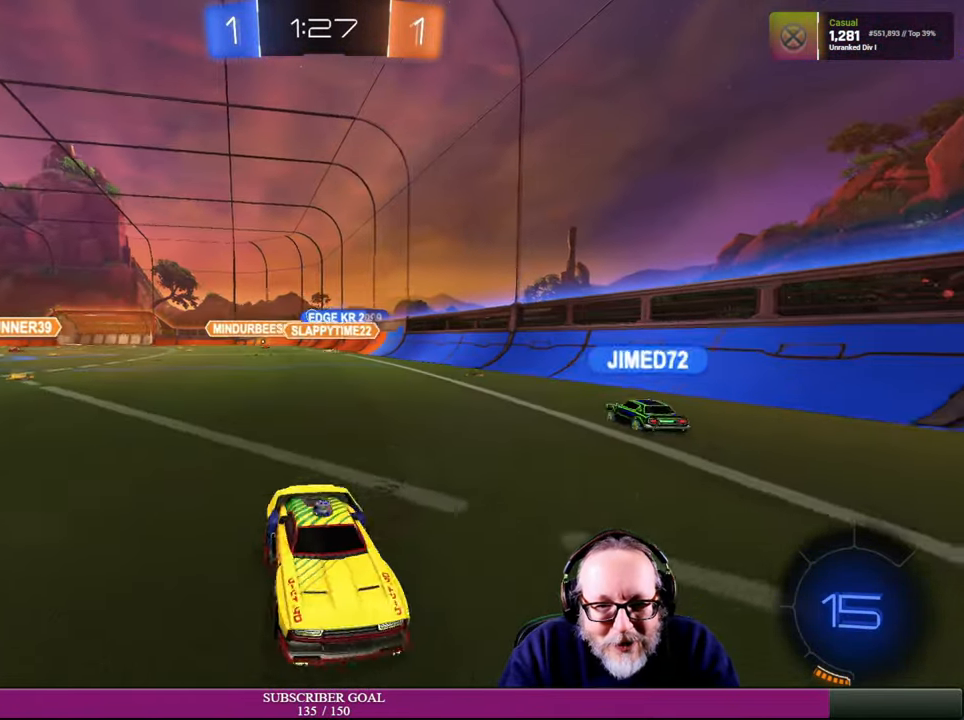
{"buttons": [], "left_stick": "right", "right_stick": "center", "events": [[284, "R2", "up"], [284, "left_stick", "right"], [317, "L1", "down"], [450, "L1", "up"]]}
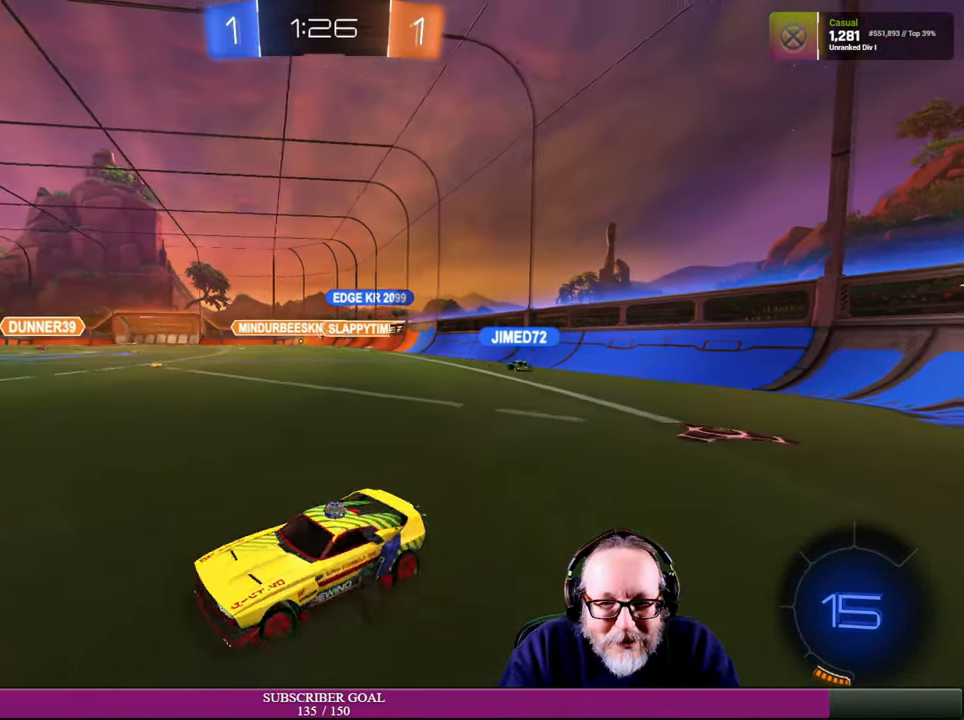
{"buttons": ["R2"], "left_stick": "center", "right_stick": "center", "events": [[117, "R2", "down"], [350, "left_stick", "center"]]}
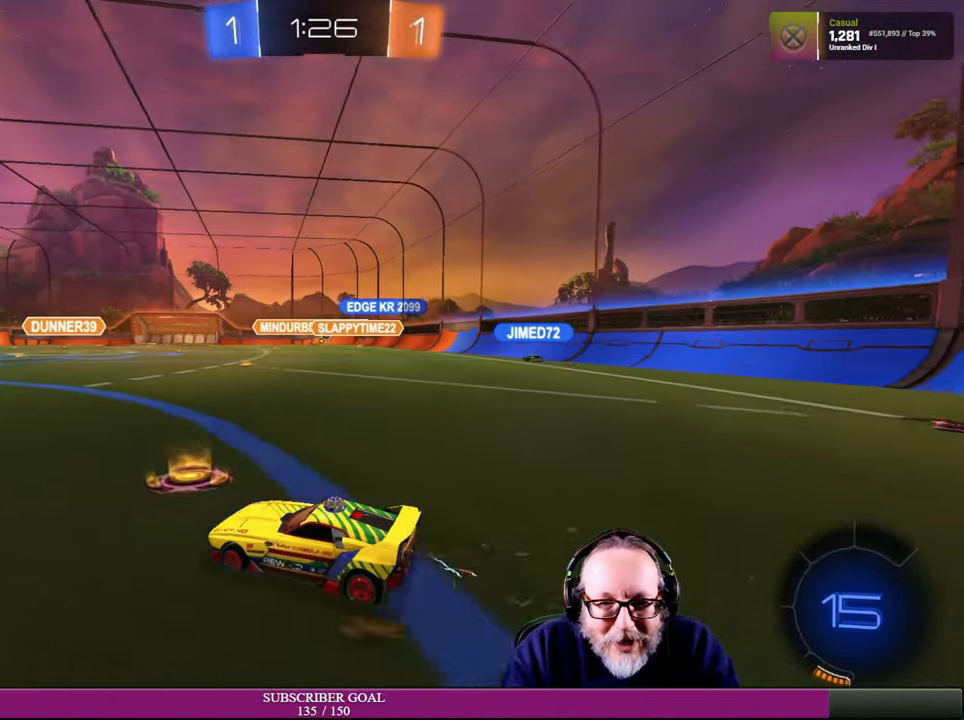
{"buttons": ["R2"], "left_stick": "right", "right_stick": "center", "events": [[17, "left_stick", "right"], [400, "left_stick", "up"], [467, "left_stick", "right"]]}
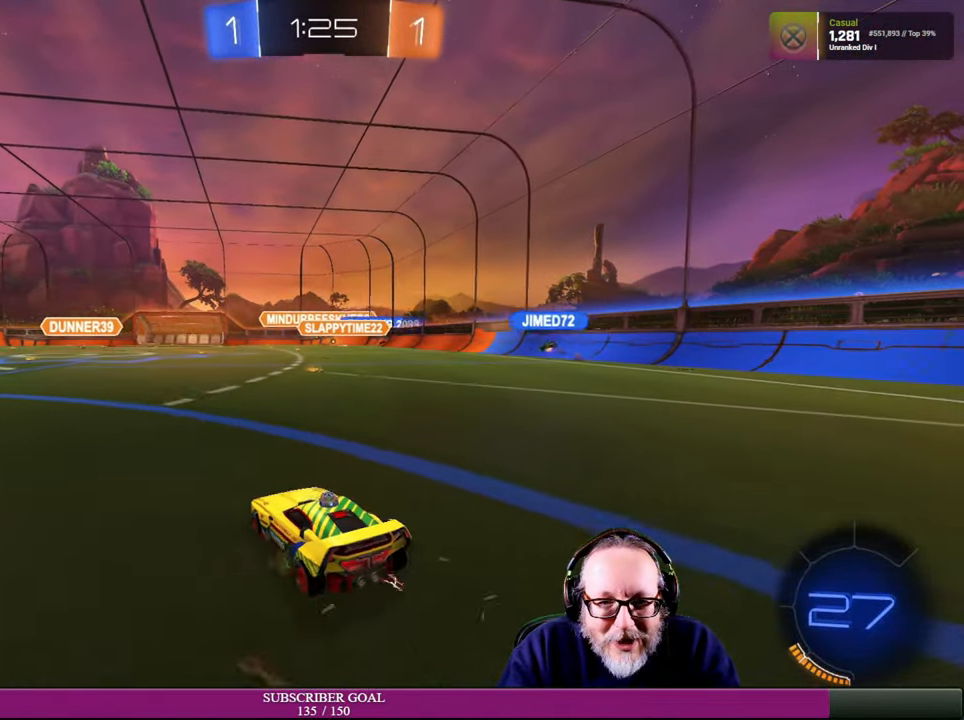
{"buttons": ["R2"], "left_stick": "up-right", "right_stick": "center", "events": [[250, "left_stick", "up-right"]]}
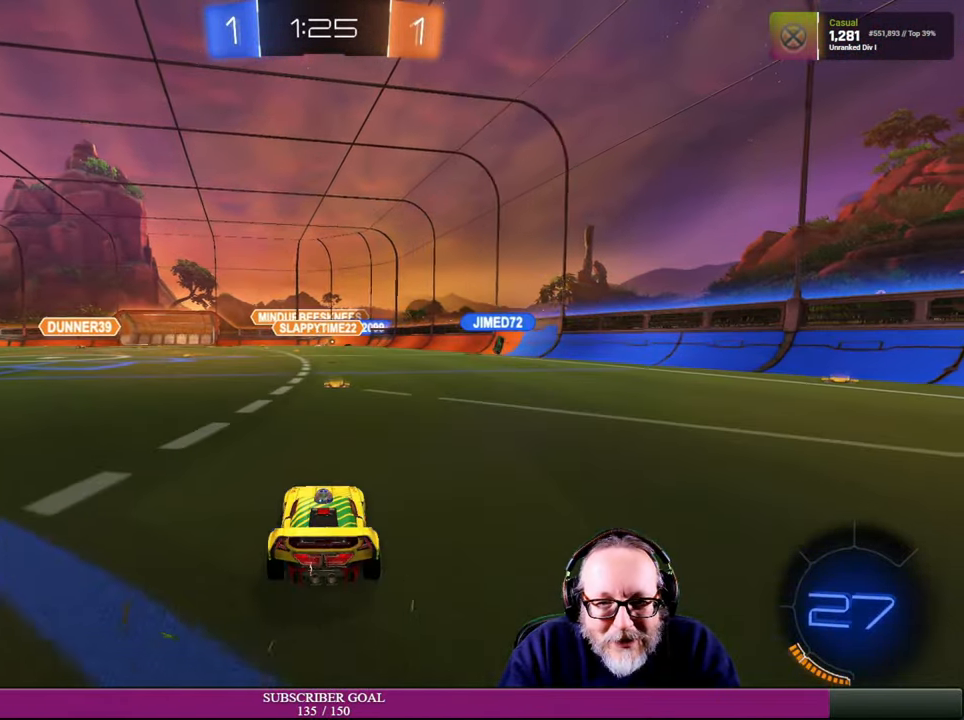
{"buttons": [], "left_stick": "center", "right_stick": "center", "events": [[34, "left_stick", "right"], [217, "R2", "up"], [217, "left_stick", "center"]]}
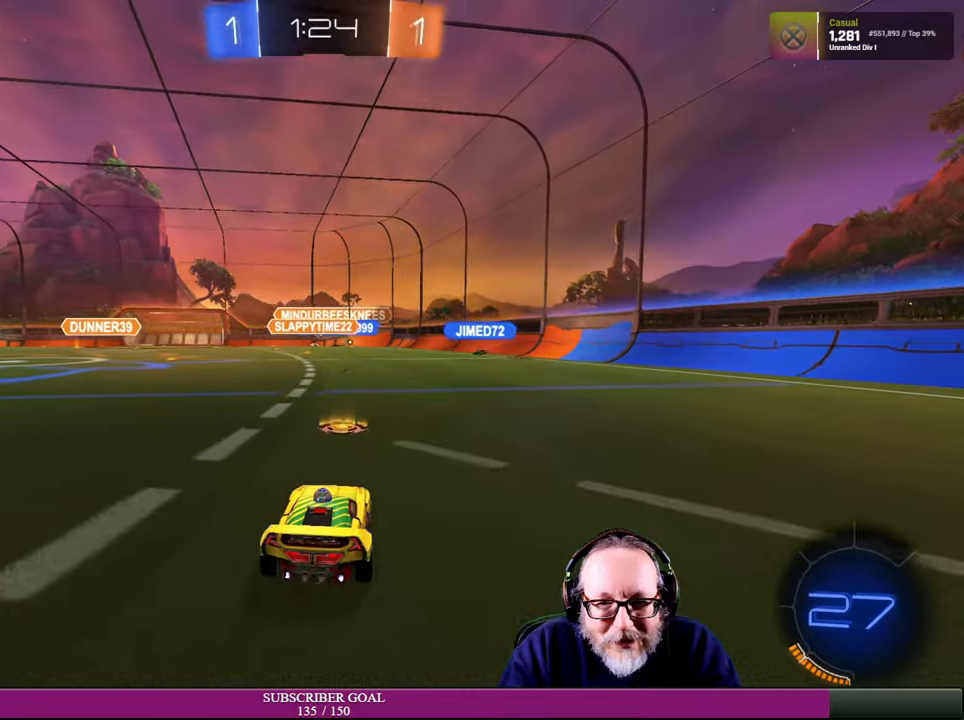
{"buttons": ["R2"], "left_stick": "center", "right_stick": "center", "events": [[233, "left_stick", "up-left"], [350, "R2", "down"], [400, "left_stick", "center"]]}
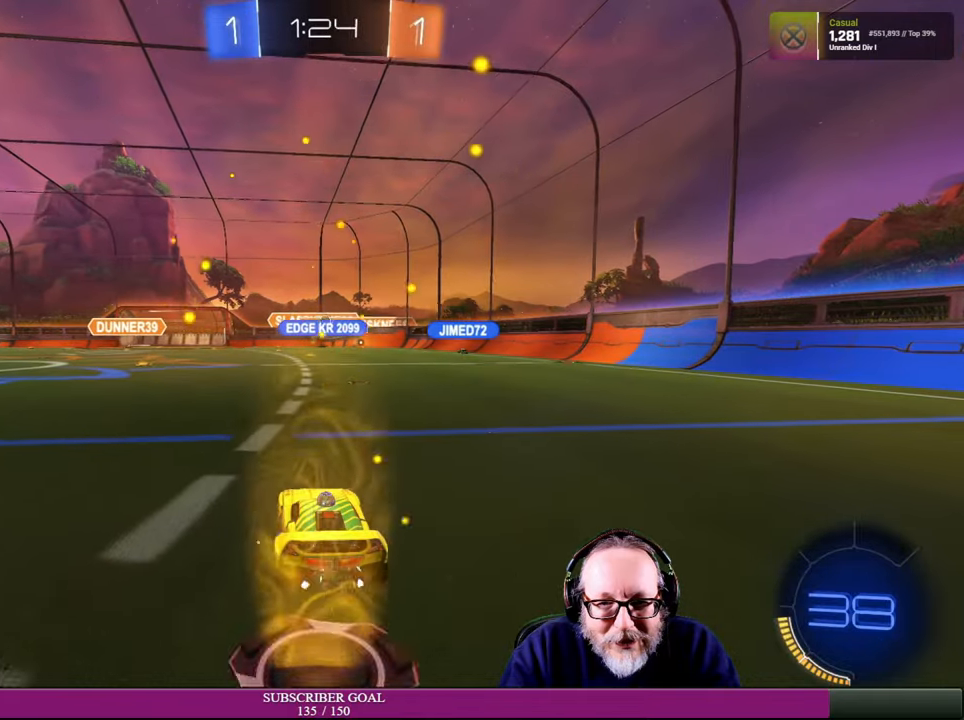
{"buttons": ["R2"], "left_stick": "up-left", "right_stick": "center", "events": [[16, "left_stick", "right"], [216, "left_stick", "center"], [466, "left_stick", "up-left"]]}
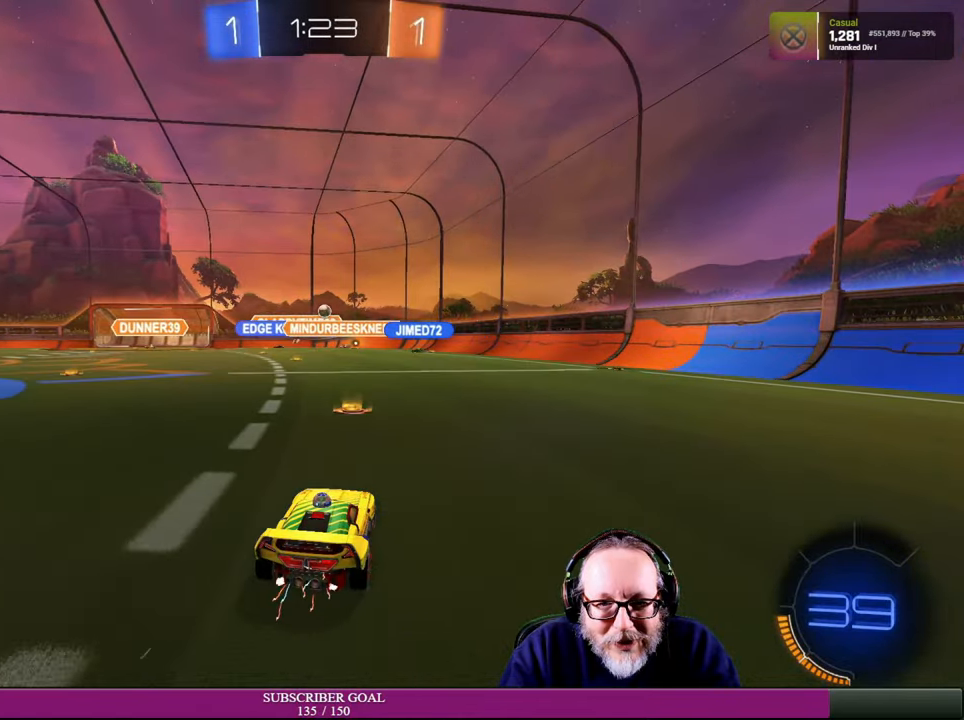
{"buttons": ["L2"], "left_stick": "center", "right_stick": "center", "events": [[16, "R2", "up"], [133, "left_stick", "center"], [366, "L2", "down"]]}
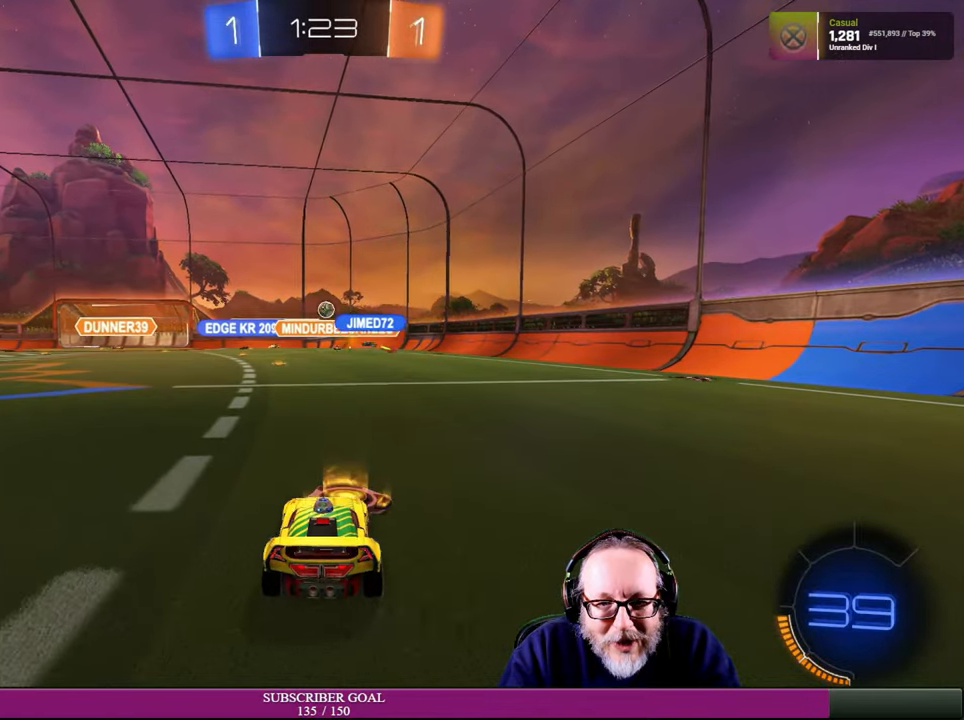
{"buttons": ["R2"], "left_stick": "center", "right_stick": "center", "events": [[150, "L2", "up"], [233, "R2", "down"]]}
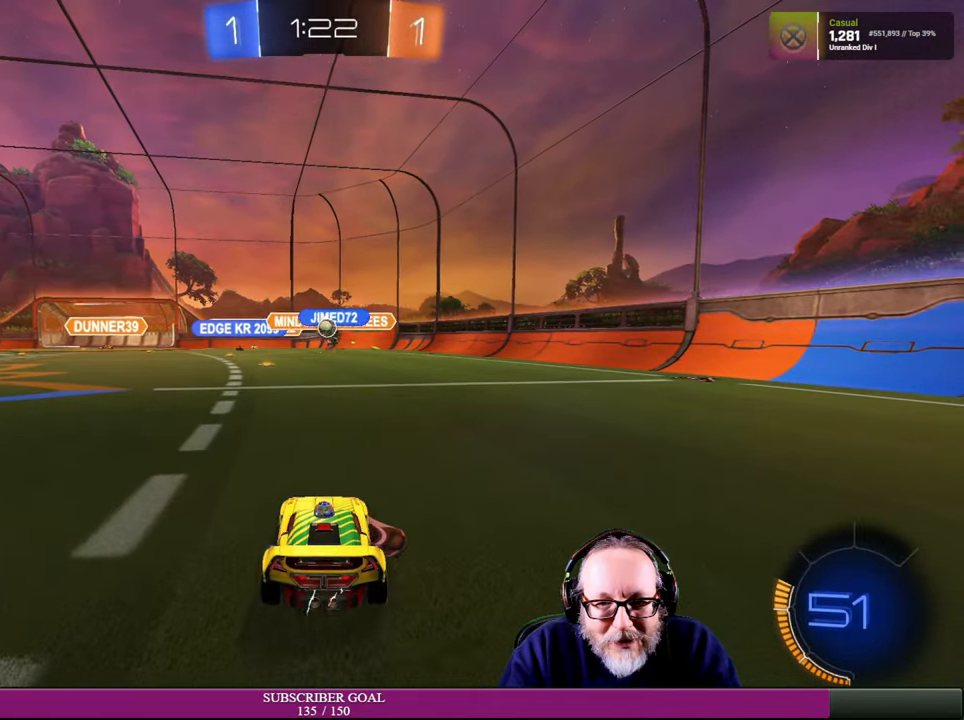
{"buttons": ["R2"], "left_stick": "up-left", "right_stick": "center", "events": [[33, "left_stick", "left"], [133, "left_stick", "center"], [300, "left_stick", "up-left"]]}
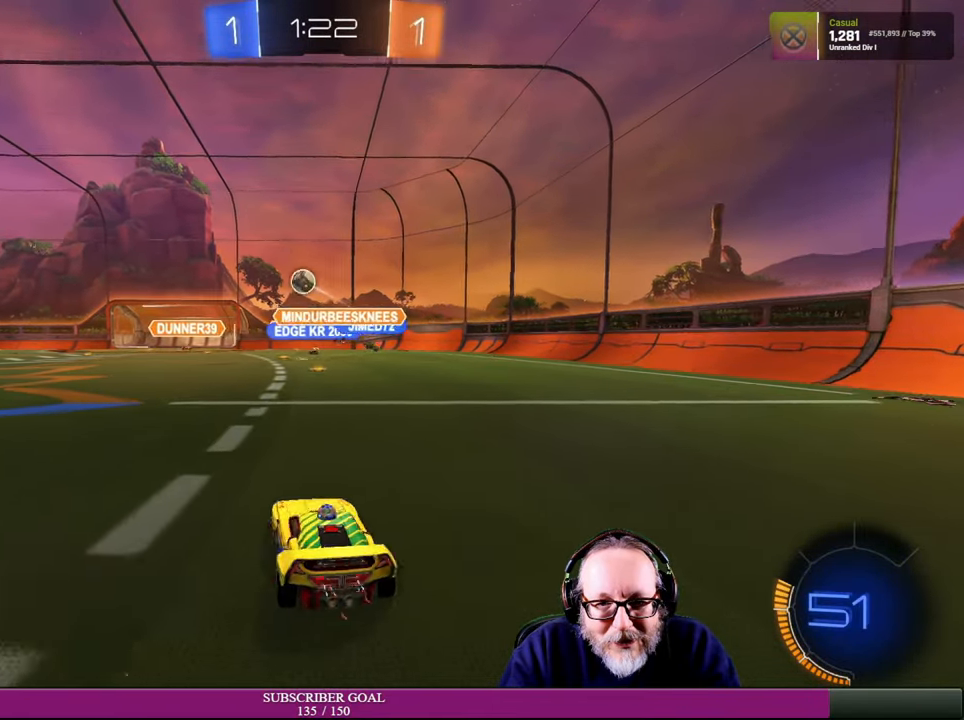
{"buttons": ["R1", "R2"], "left_stick": "center", "right_stick": "center", "events": [[350, "R1", "down"], [366, "left_stick", "center"]]}
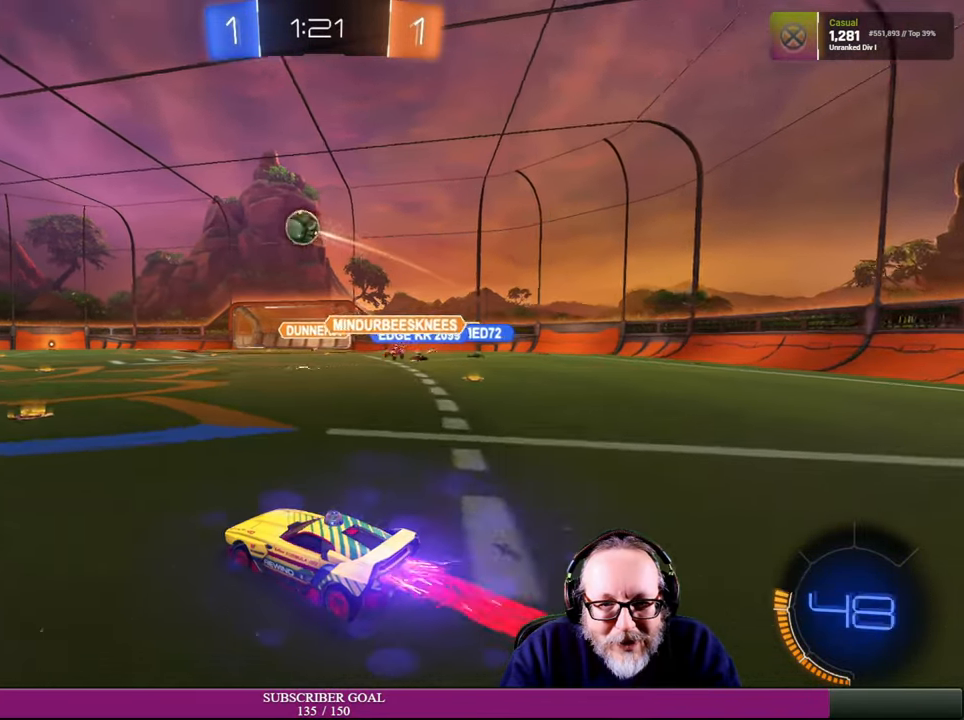
{"buttons": ["R1", "R2"], "left_stick": "up-left", "right_stick": "center", "events": [[283, "left_stick", "up-left"]]}
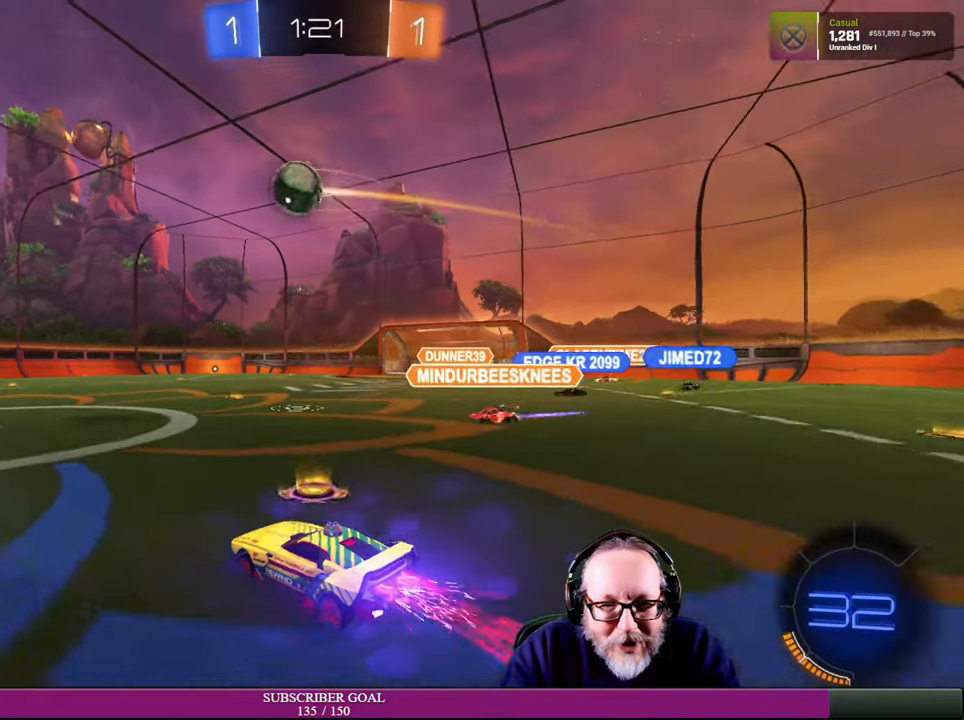
{"buttons": ["R2"], "left_stick": "down-left", "right_stick": "center", "events": [[50, "left_stick", "left"], [83, "R1", "up"], [350, "left_stick", "down-left"]]}
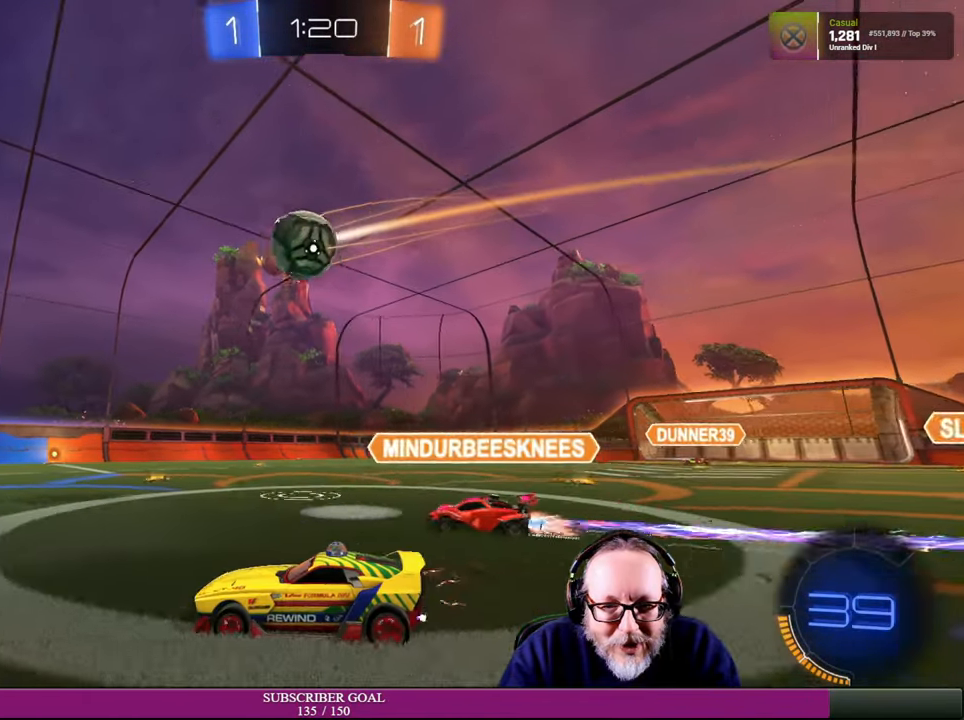
{"buttons": ["R2"], "left_stick": "right", "right_stick": "center", "events": [[333, "left_stick", "center"], [416, "left_stick", "right"]]}
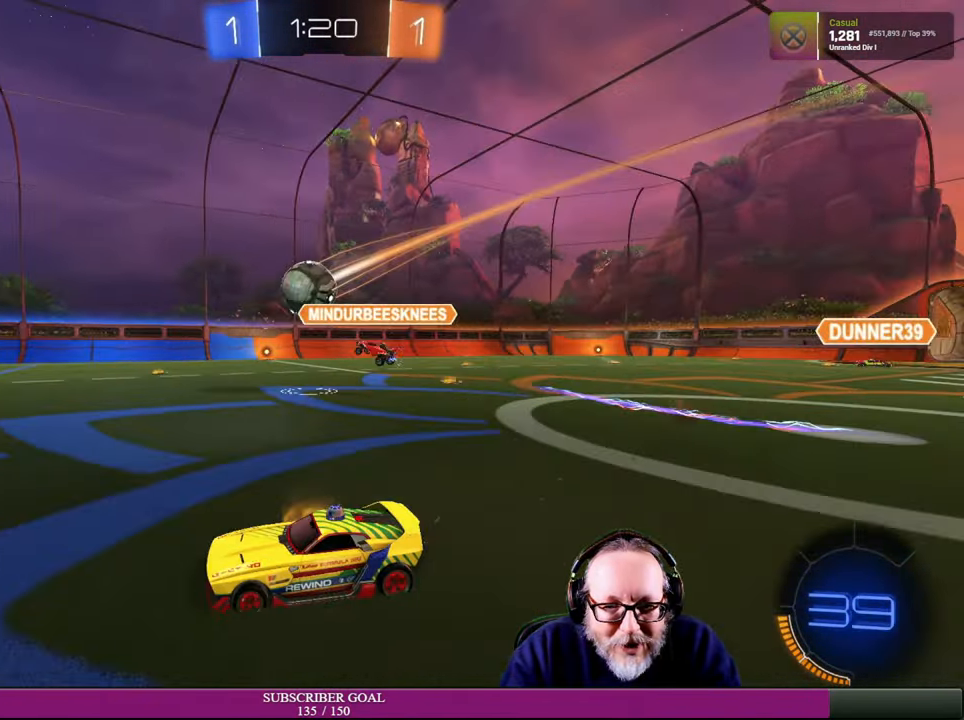
{"buttons": ["R2"], "left_stick": "right", "right_stick": "center", "events": [[250, "left_stick", "center"], [500, "left_stick", "right"]]}
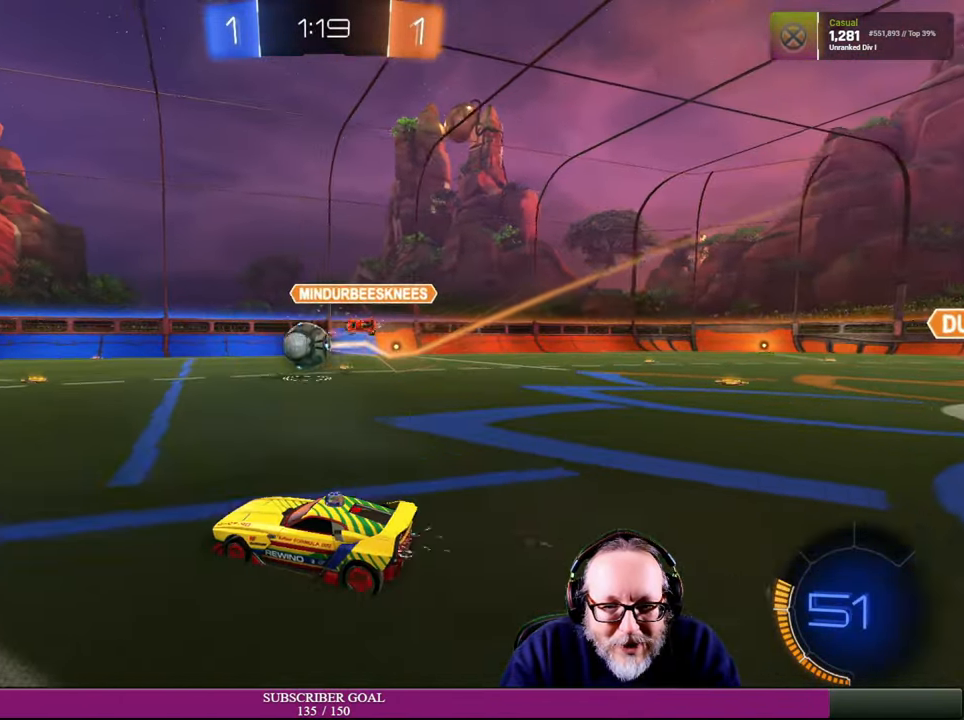
{"buttons": ["R1", "R2"], "left_stick": "left", "right_stick": "center", "events": [[233, "left_stick", "center"], [283, "left_stick", "up-left"], [450, "left_stick", "left"], [483, "R1", "down"]]}
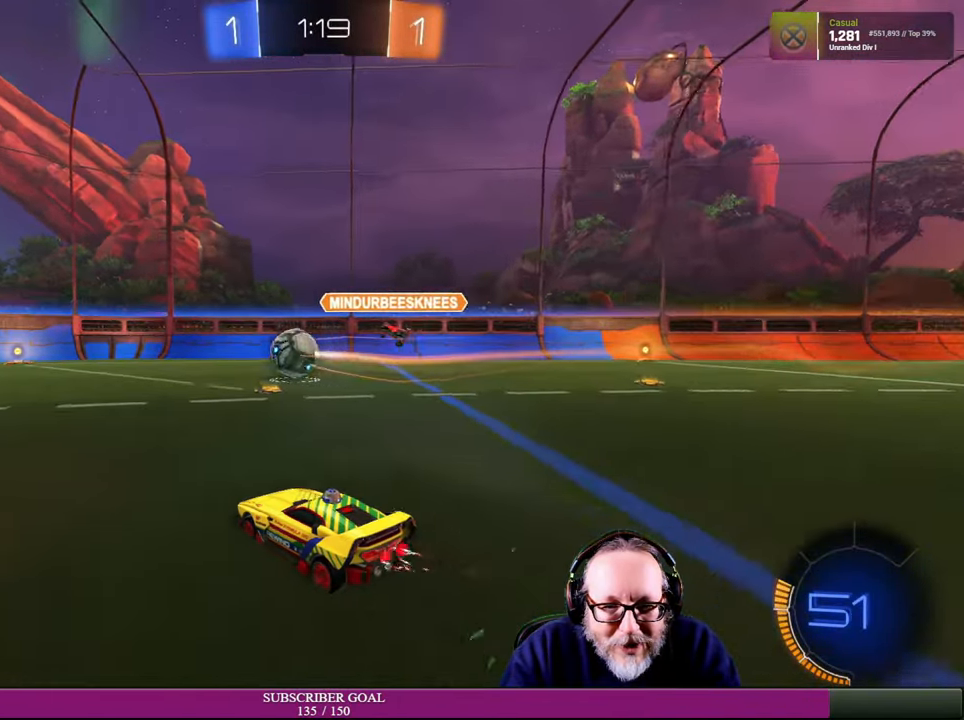
{"buttons": ["R1", "R2"], "left_stick": "center", "right_stick": "center", "events": [[50, "left_stick", "center"], [66, "R1", "up"], [116, "left_stick", "up-left"], [233, "left_stick", "left"], [400, "left_stick", "center"], [484, "R1", "down"]]}
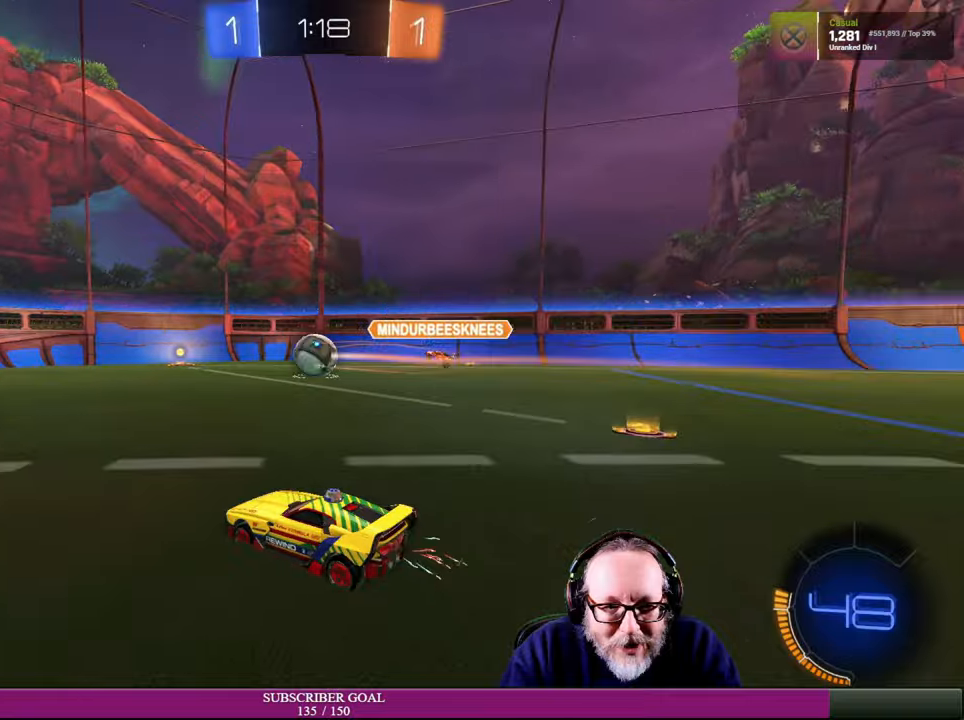
{"buttons": ["R2"], "left_stick": "up-left", "right_stick": "center", "events": [[17, "left_stick", "right"], [150, "R1", "up"], [184, "left_stick", "center"], [417, "left_stick", "up-left"]]}
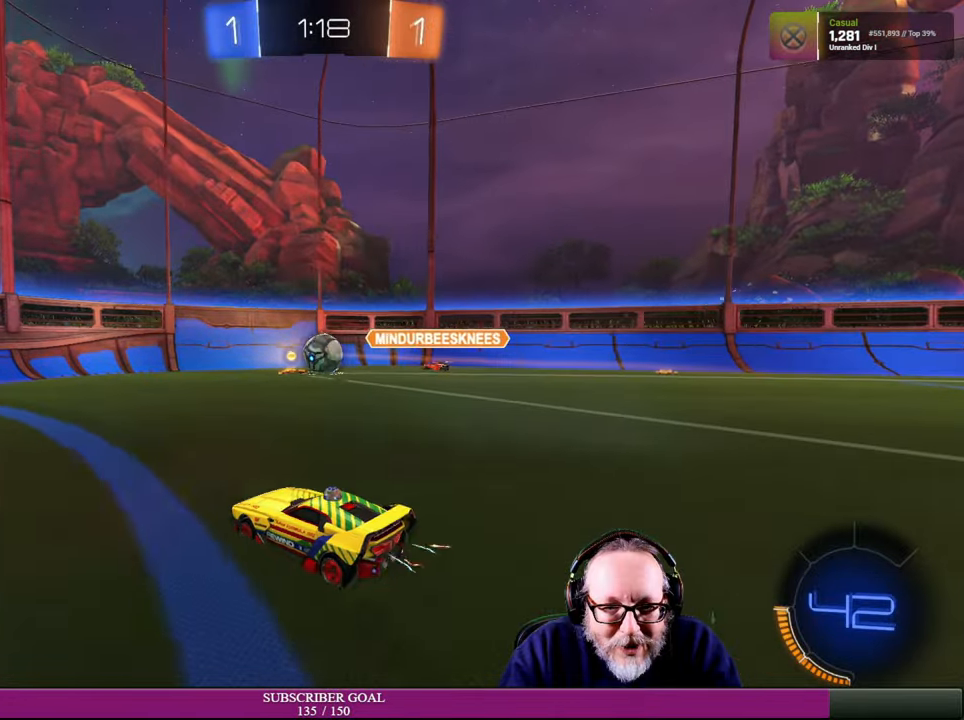
{"buttons": ["R1", "R2"], "left_stick": "up-left", "right_stick": "center", "events": [[50, "left_stick", "center"], [434, "left_stick", "up-left"], [450, "R1", "down"]]}
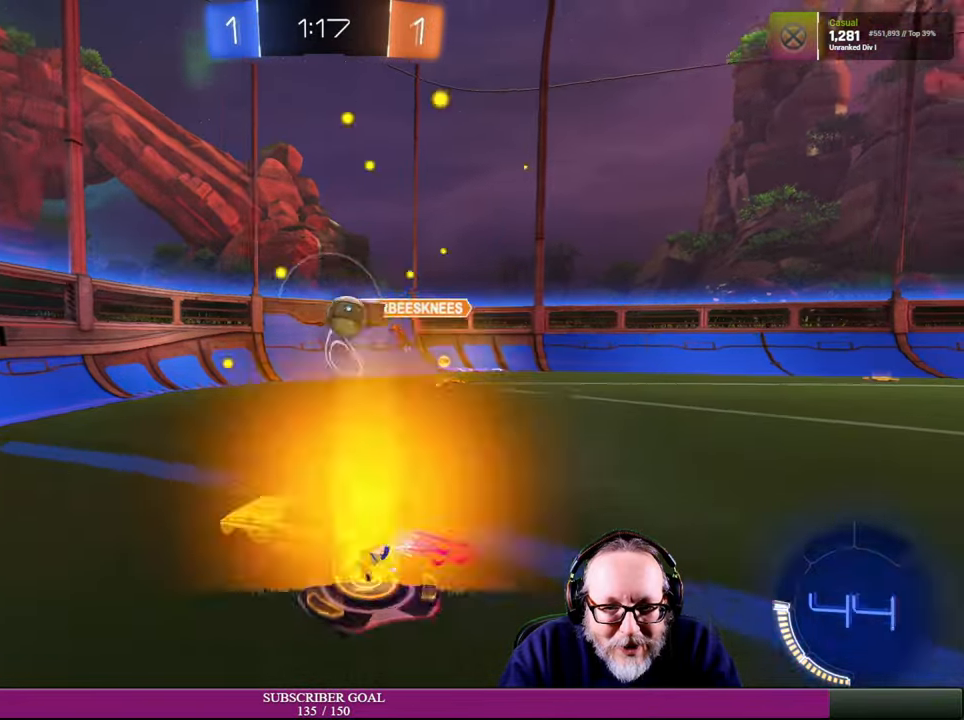
{"buttons": ["R2"], "left_stick": "center", "right_stick": "center", "events": [[34, "R1", "up"], [50, "left_stick", "center"], [200, "left_stick", "left"], [284, "left_stick", "center"], [334, "left_stick", "right"], [484, "left_stick", "center"]]}
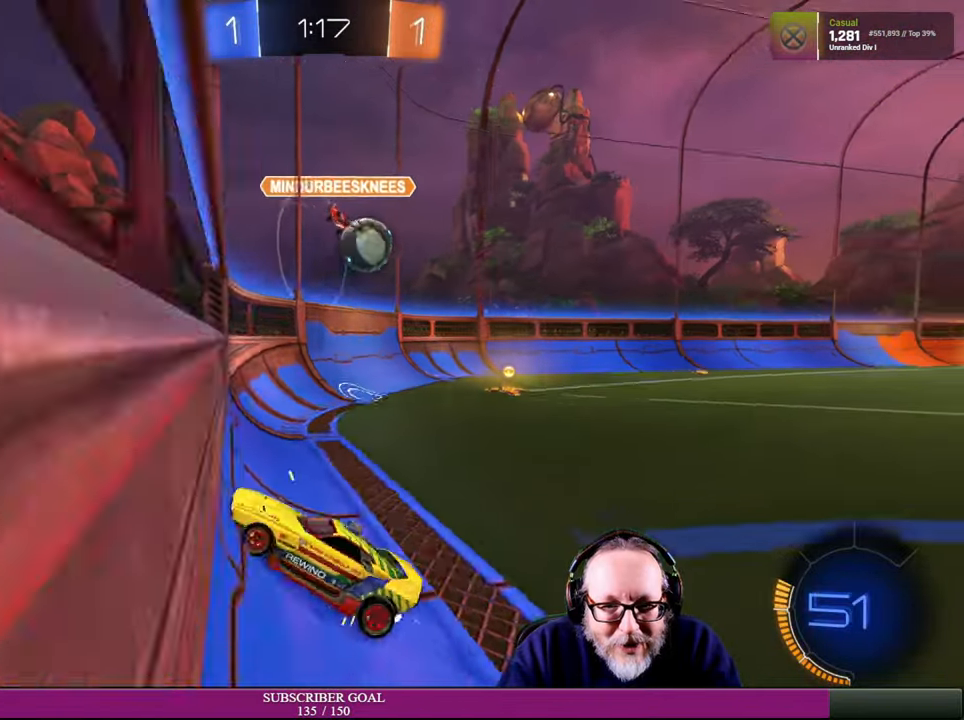
{"buttons": [], "left_stick": "left", "right_stick": "center", "events": [[34, "R1", "down"], [100, "left_stick", "up-left"], [134, "R1", "up"], [184, "left_stick", "left"], [284, "R2", "up"], [300, "L1", "down"], [467, "L1", "up"]]}
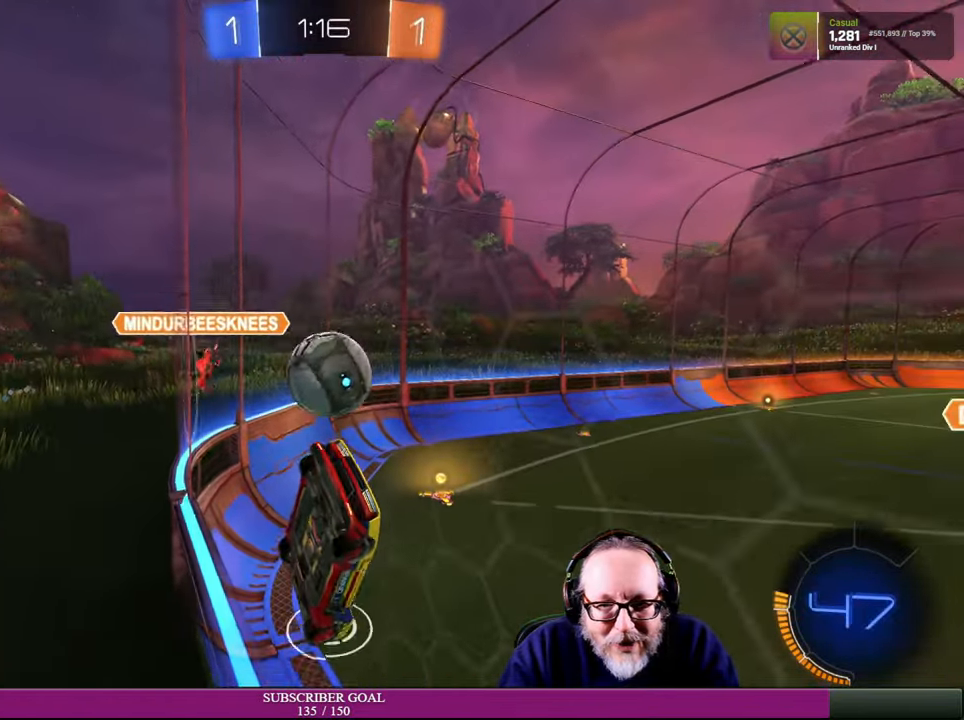
{"buttons": ["R1", "R2"], "left_stick": "left", "right_stick": "center", "events": [[334, "R2", "down"], [467, "R1", "down"]]}
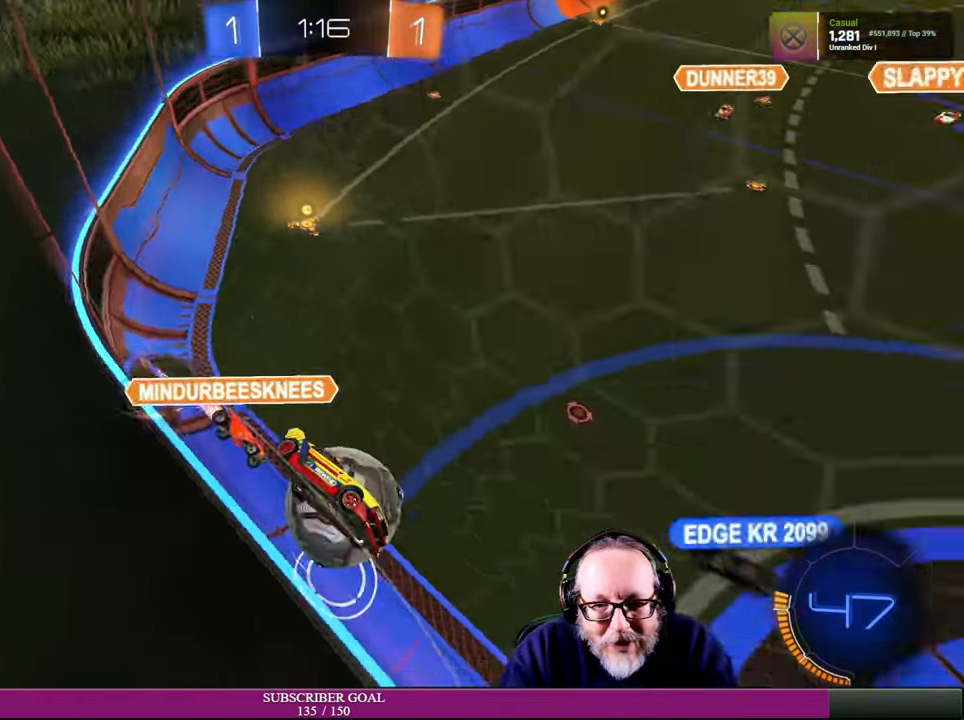
{"buttons": ["R1", "R2"], "left_stick": "center", "right_stick": "center", "events": [[150, "R2", "up"], [167, "R2", "down"], [184, "left_stick", "down-left"], [367, "left_stick", "center"]]}
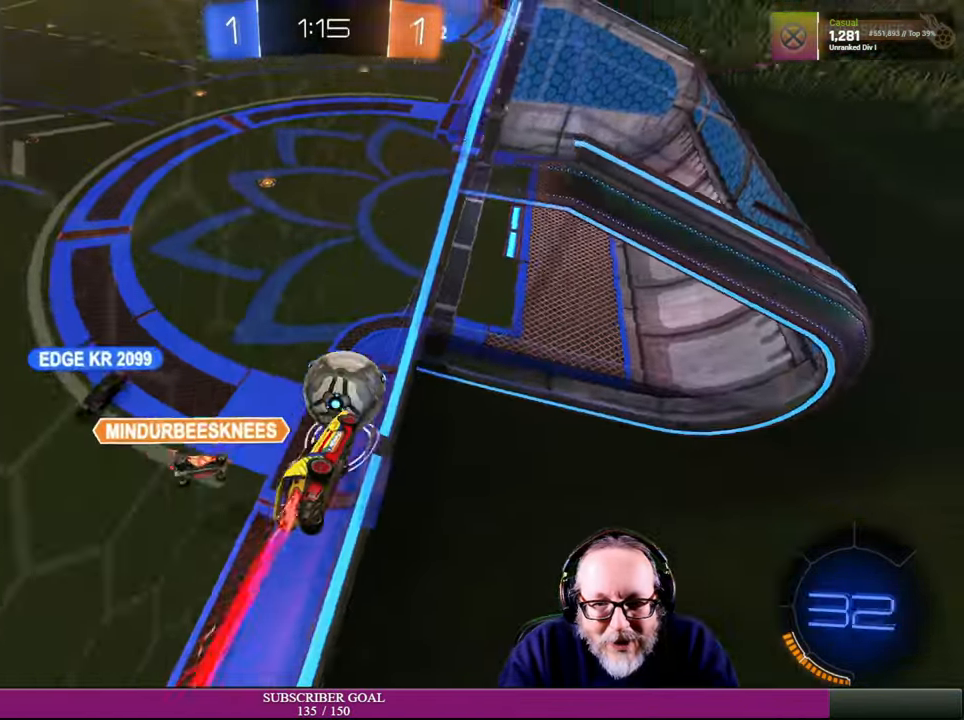
{"buttons": ["R1", "R2"], "left_stick": "center", "right_stick": "center", "events": [[84, "left_stick", "left"], [150, "left_stick", "center"], [234, "left_stick", "down-right"], [317, "R2", "up"], [350, "R1", "up"], [350, "left_stick", "center"], [367, "R2", "down"], [434, "R1", "down"]]}
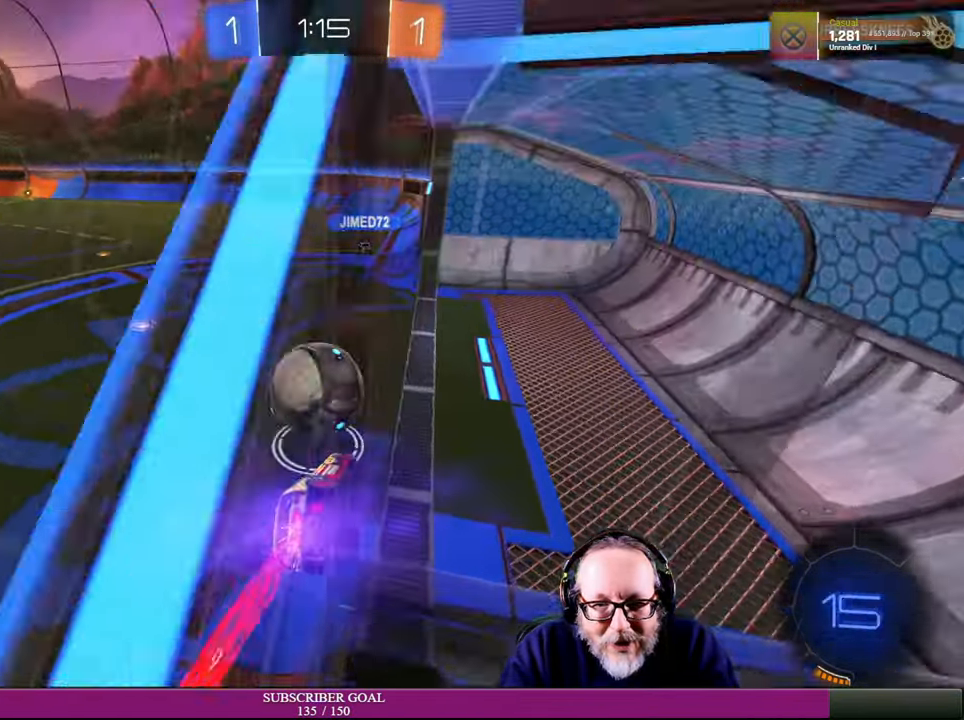
{"buttons": ["R2"], "left_stick": "center", "right_stick": "center", "events": [[50, "left_stick", "down-right"], [84, "R1", "up"], [267, "left_stick", "down"], [434, "left_stick", "center"]]}
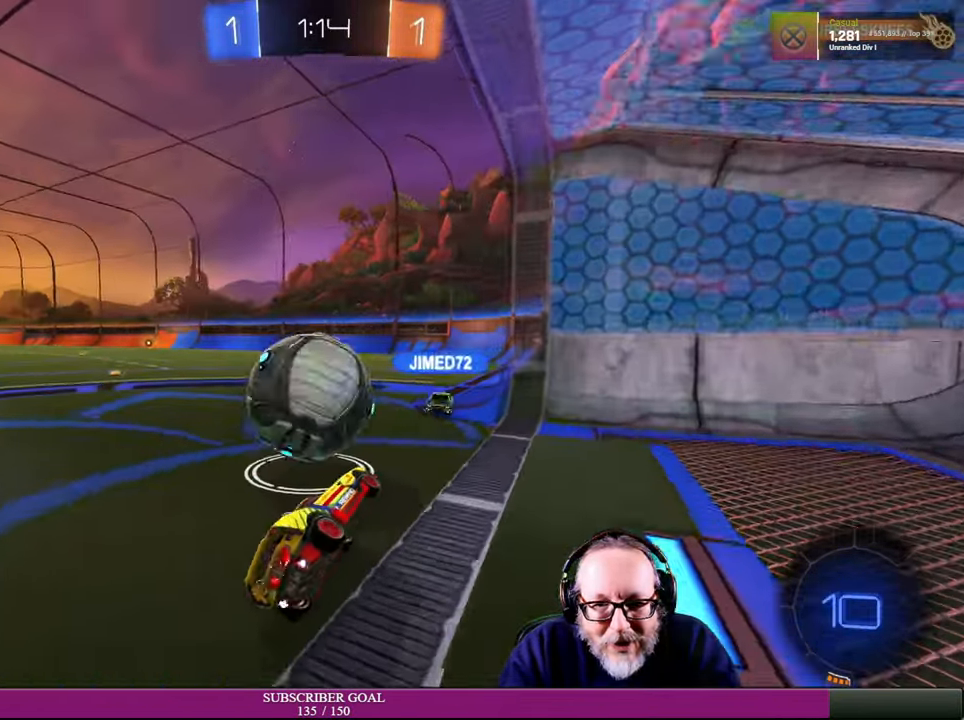
{"buttons": ["R2"], "left_stick": "down-right", "right_stick": "center", "events": [[150, "left_stick", "left"], [184, "CROSS", "down"], [184, "R1", "down"], [250, "left_stick", "down-left"], [384, "CROSS", "up"], [384, "R1", "up"], [484, "left_stick", "down-right"]]}
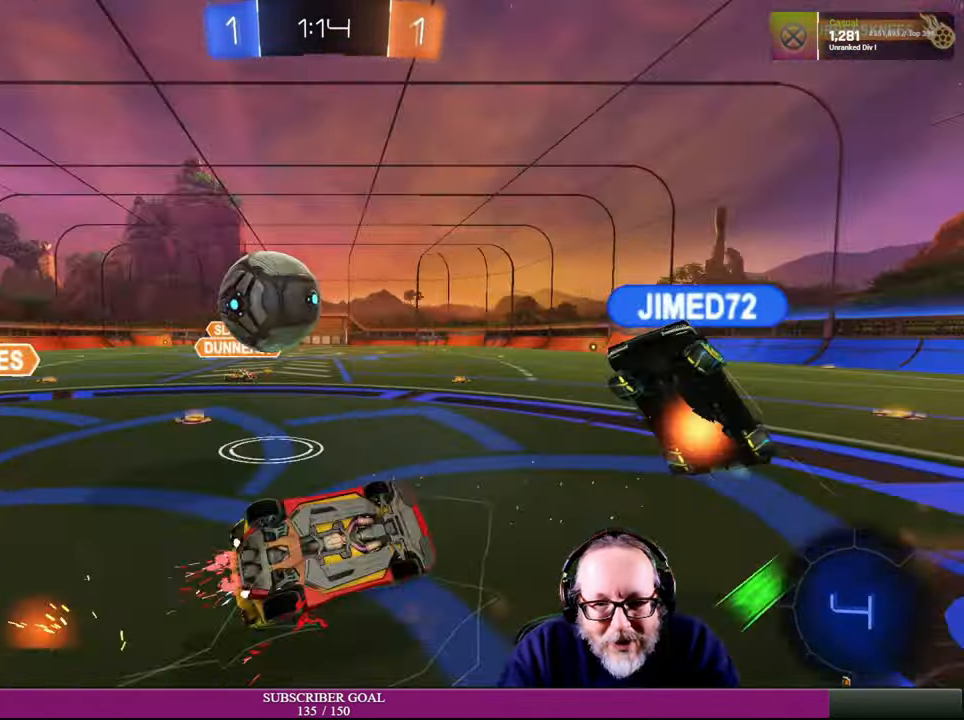
{"buttons": ["R2"], "left_stick": "center", "right_stick": "center", "events": [[67, "left_stick", "center"]]}